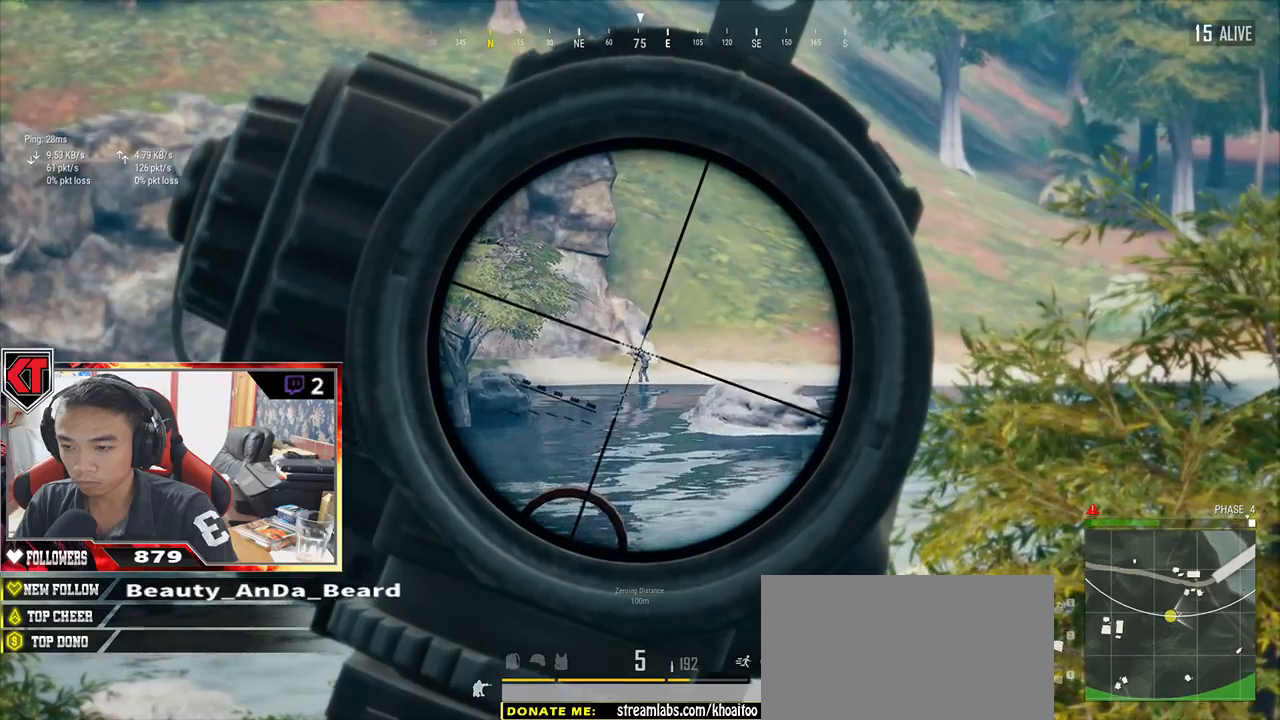
Gameplay with keyboard and mouse; each line is a JSON object with the keys and mouse buttons held at the frame after it. "events" lists presses ("down") and releases ("up") of "a", "c", "ctrl", "d", "e", "f", "q", "r", "s", "shift", "space", "tab", "v", "w", "x", "z", "mouse_left", "mouse_wheel" and "mouse_right" between this image and that frame as [ms after this image, input, new state], when the widget could be followed in between. "mouse_left", "mouse_wheel", "mouse_right" = the "left", "wheel", "right" buttons of the "mouse" list. No other keys are recorded. "wheel" means that the mouse wheel is clicked or scrolled. Mouse movement is not recorded.
{"keys": ["e"], "mouse": [], "events": [[400, "mouse_left", "down"], [500, "mouse_left", "up"]]}
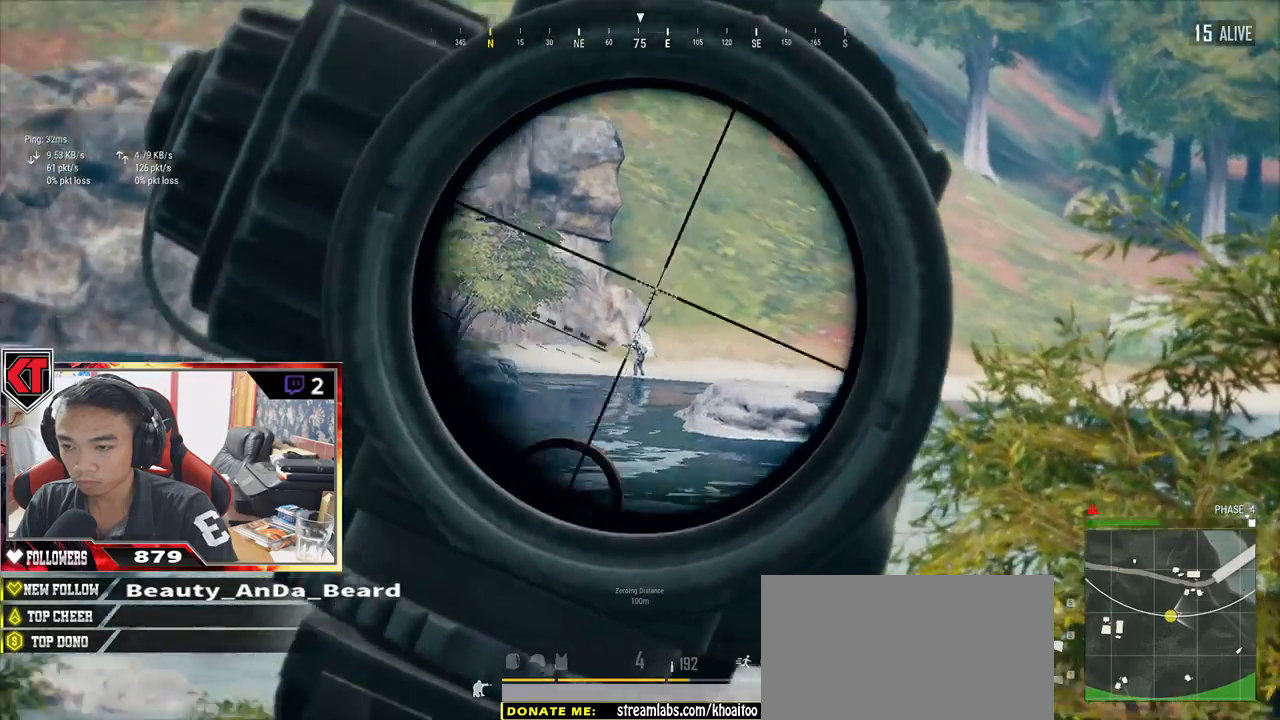
{"keys": ["s"], "mouse": [], "events": [[183, "e", "up"], [450, "s", "down"]]}
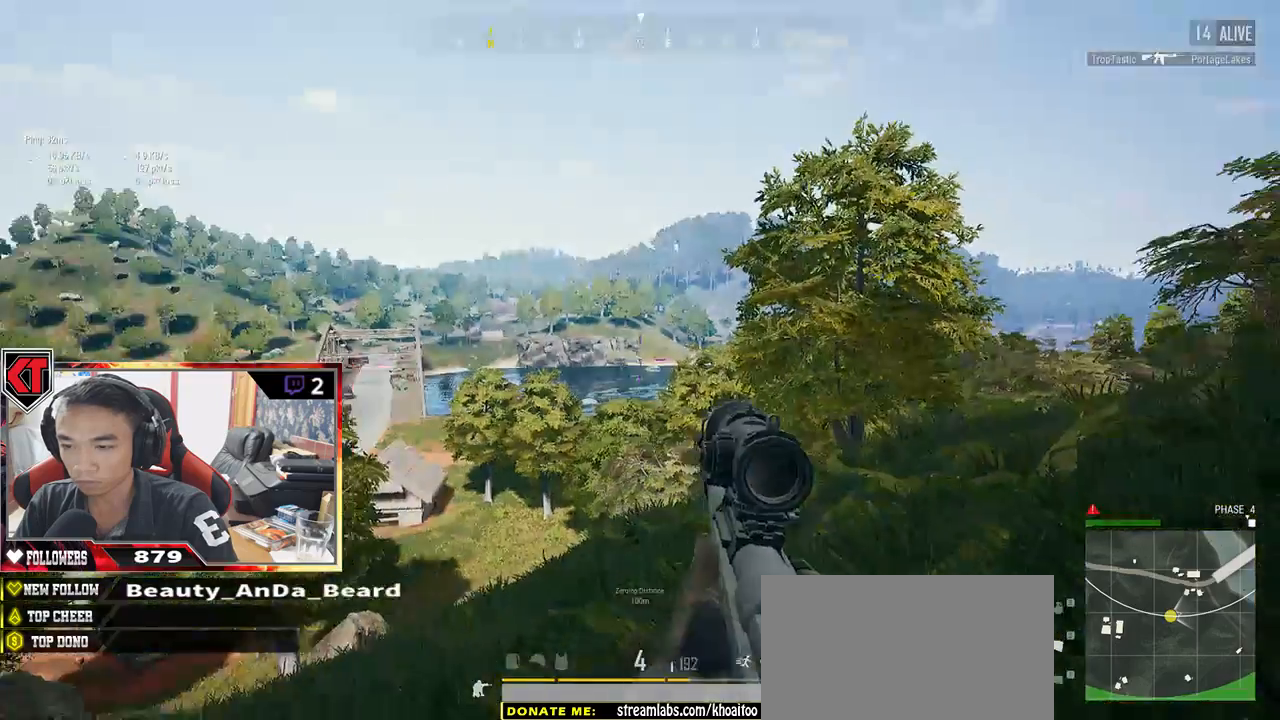
{"keys": [], "mouse": [], "events": [[250, "s", "up"]]}
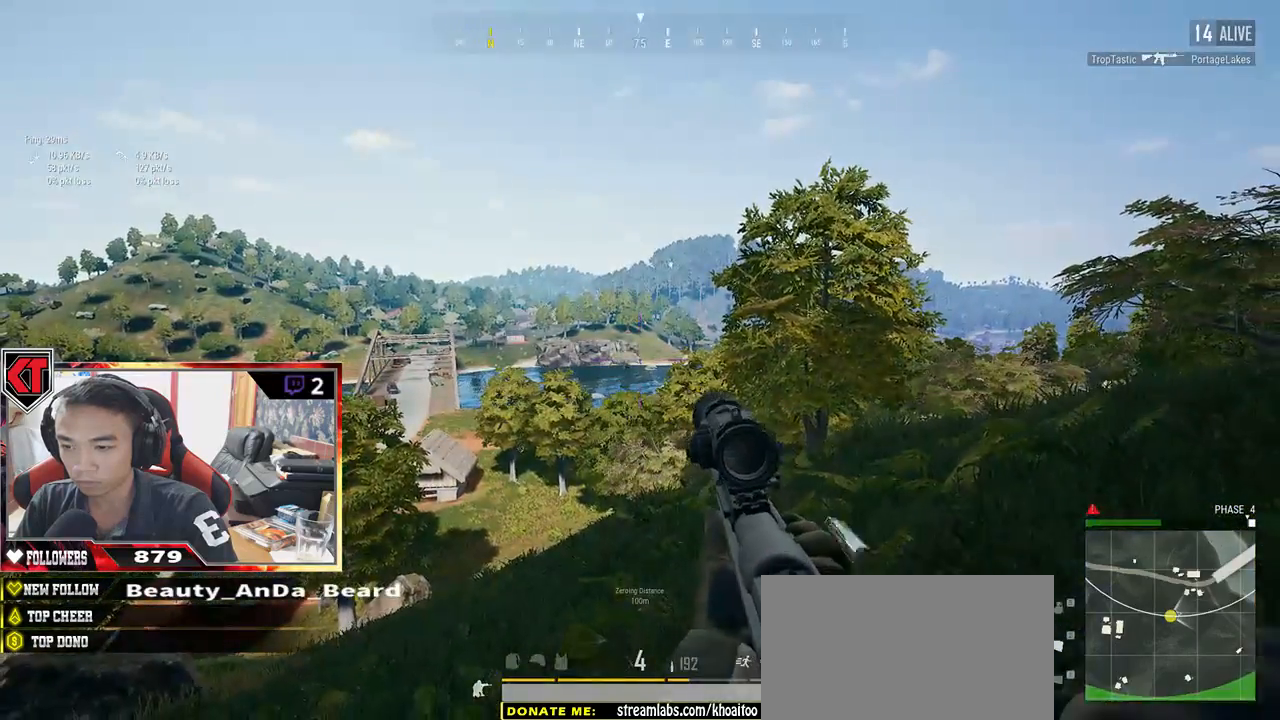
{"keys": ["e"], "mouse": [], "events": [[483, "e", "down"]]}
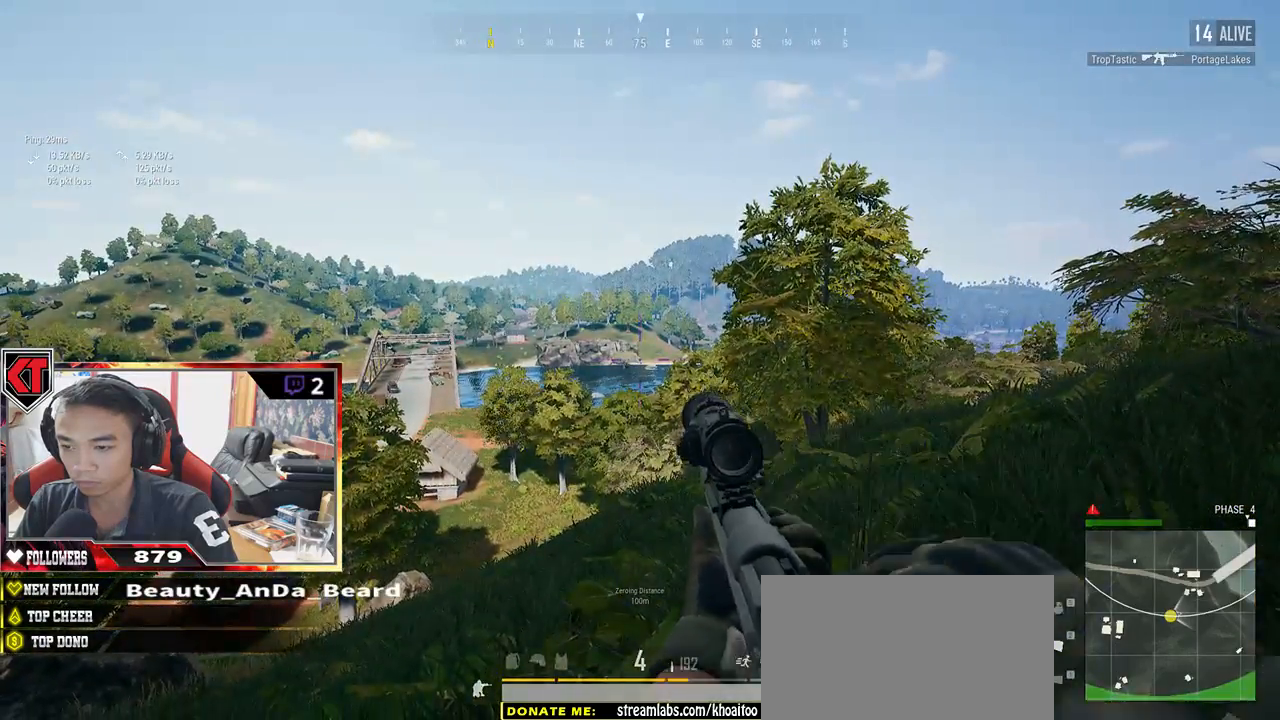
{"keys": ["e"], "mouse": [], "events": []}
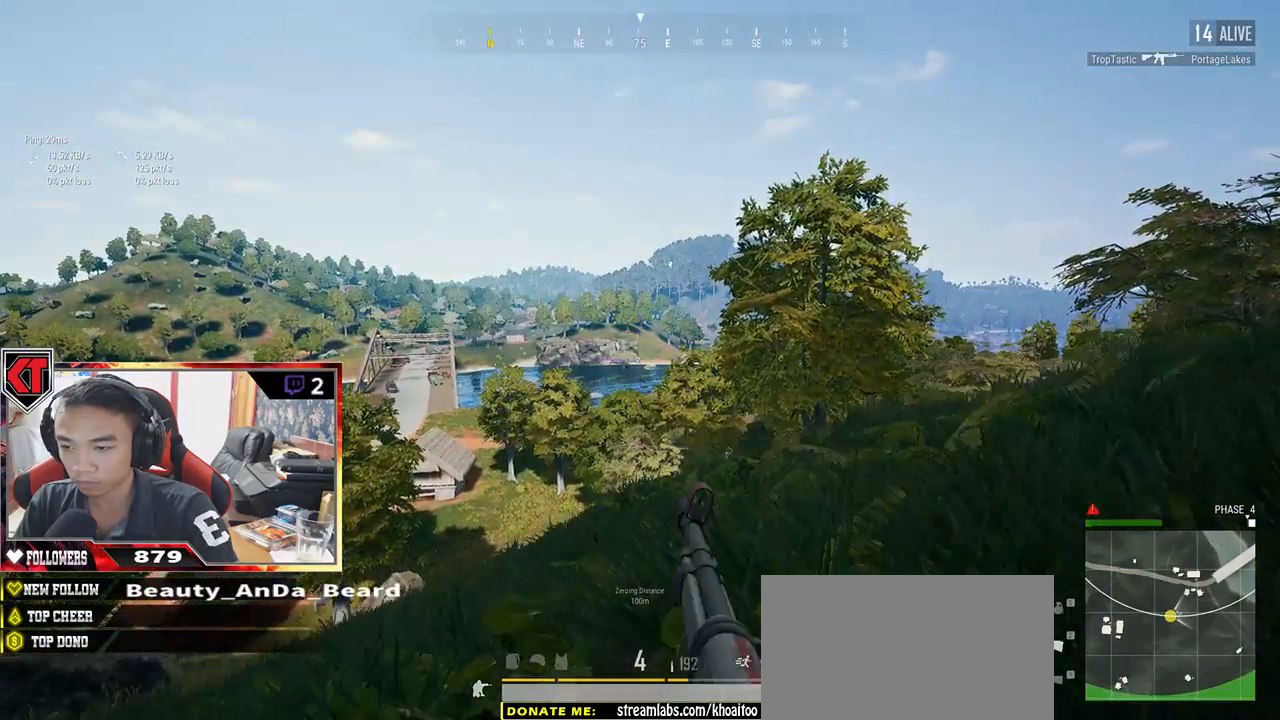
{"keys": ["e"], "mouse": [], "events": []}
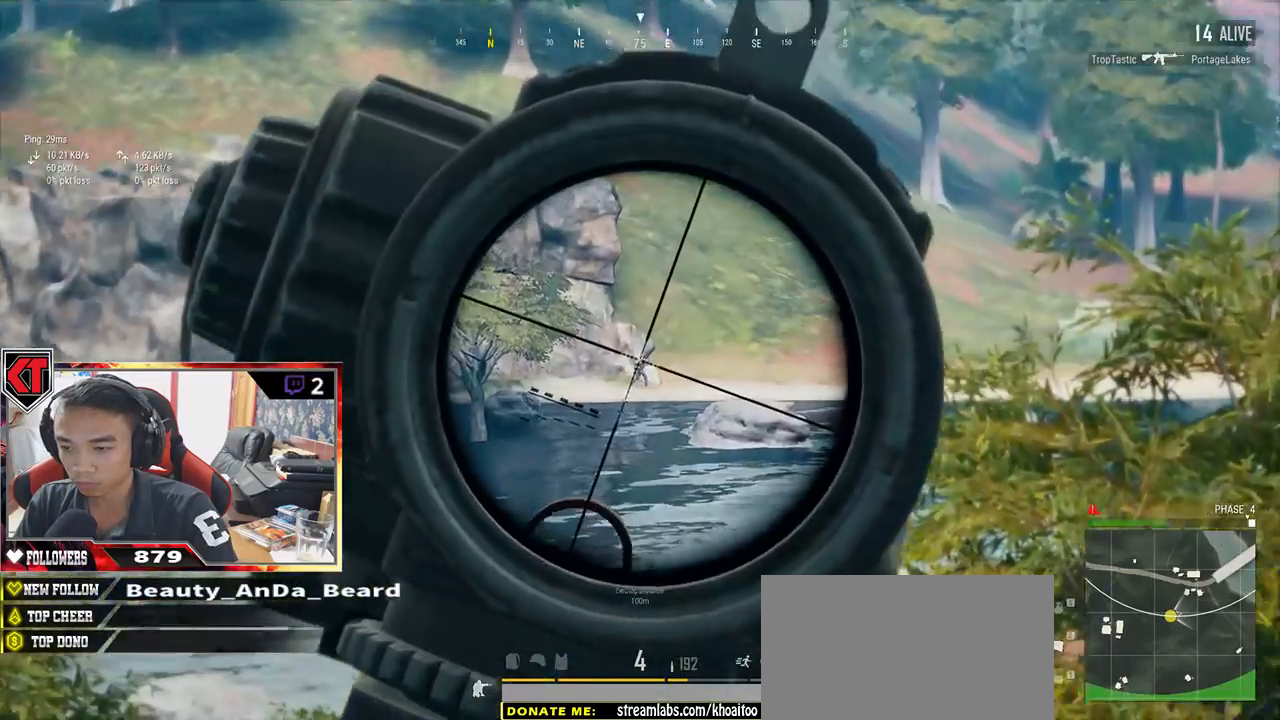
{"keys": ["e"], "mouse": [], "events": []}
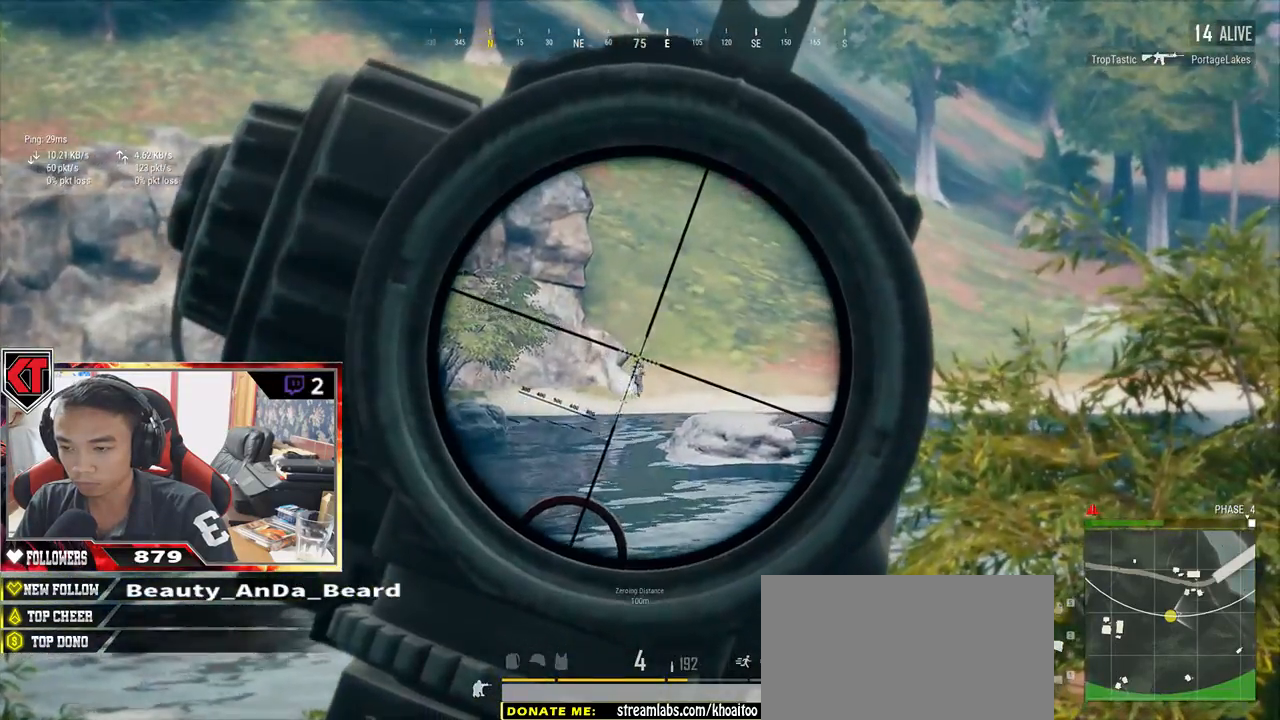
{"keys": [], "mouse": [], "events": [[133, "mouse_left", "down"], [233, "e", "up"], [233, "mouse_left", "up"]]}
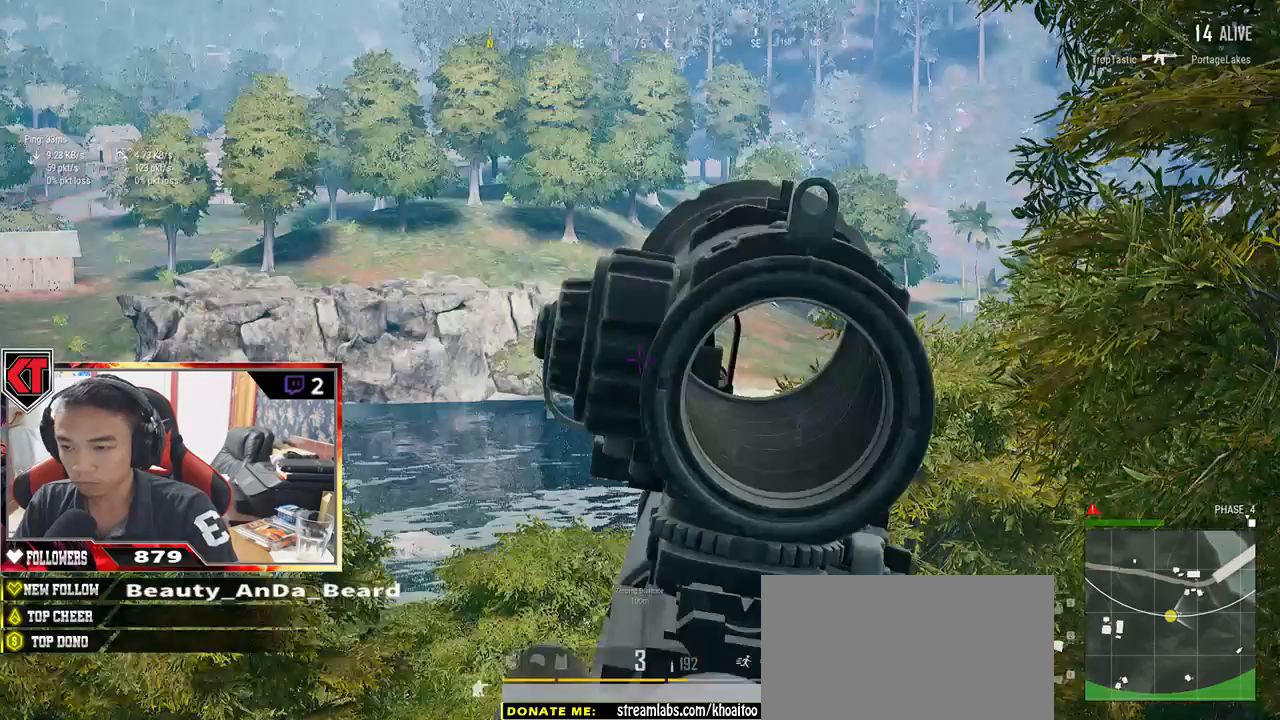
{"keys": ["d"], "mouse": [], "events": [[350, "d", "down"]]}
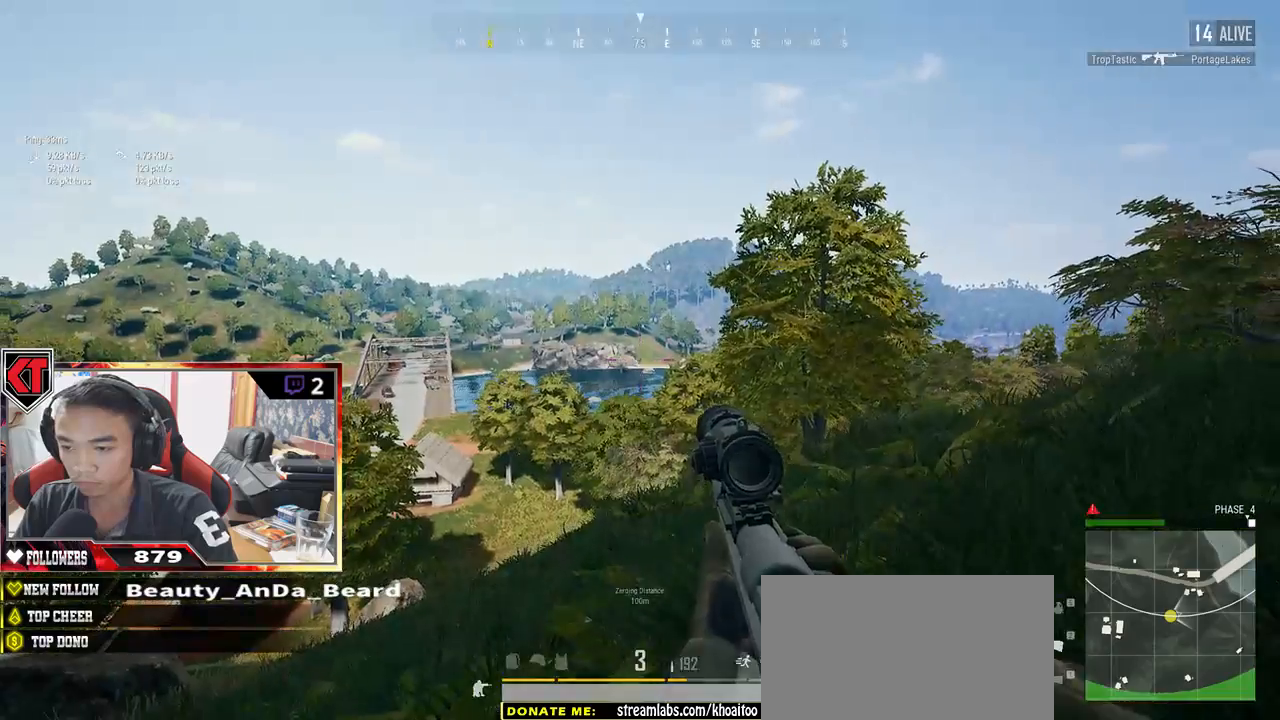
{"keys": ["d"], "mouse": [], "events": []}
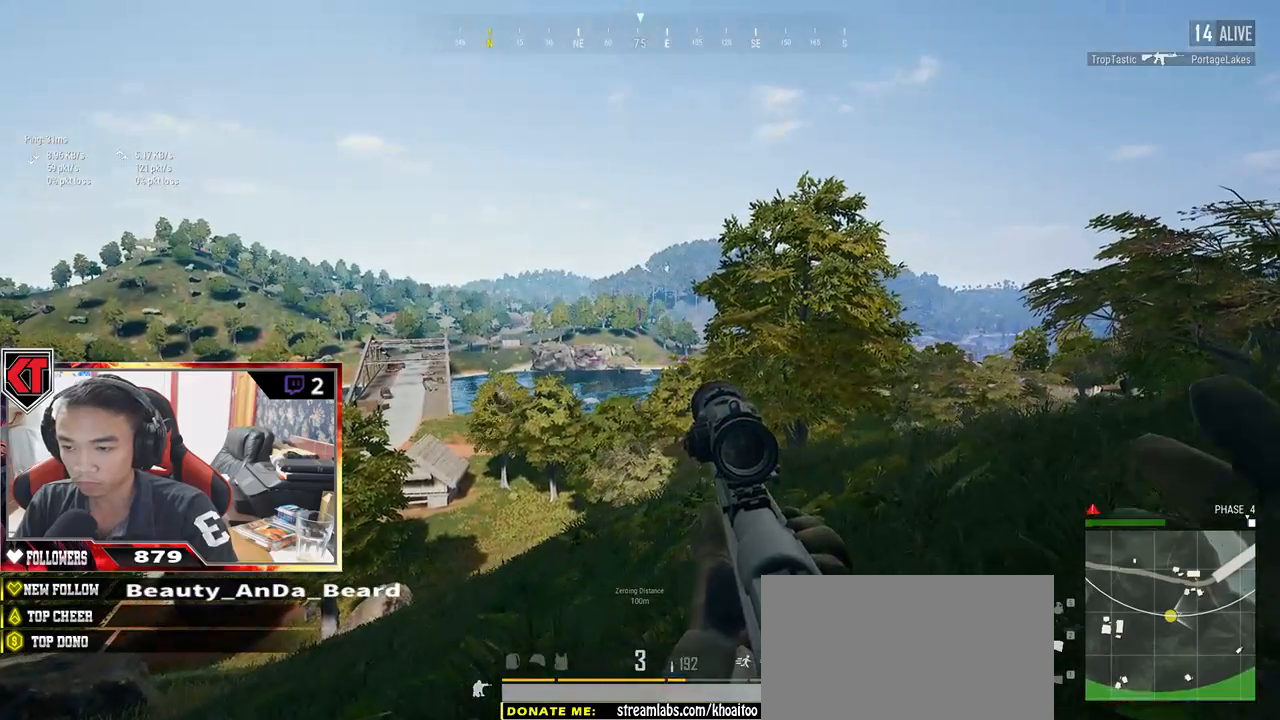
{"keys": [], "mouse": ["right"], "events": [[67, "d", "up"], [417, "mouse_right", "down"]]}
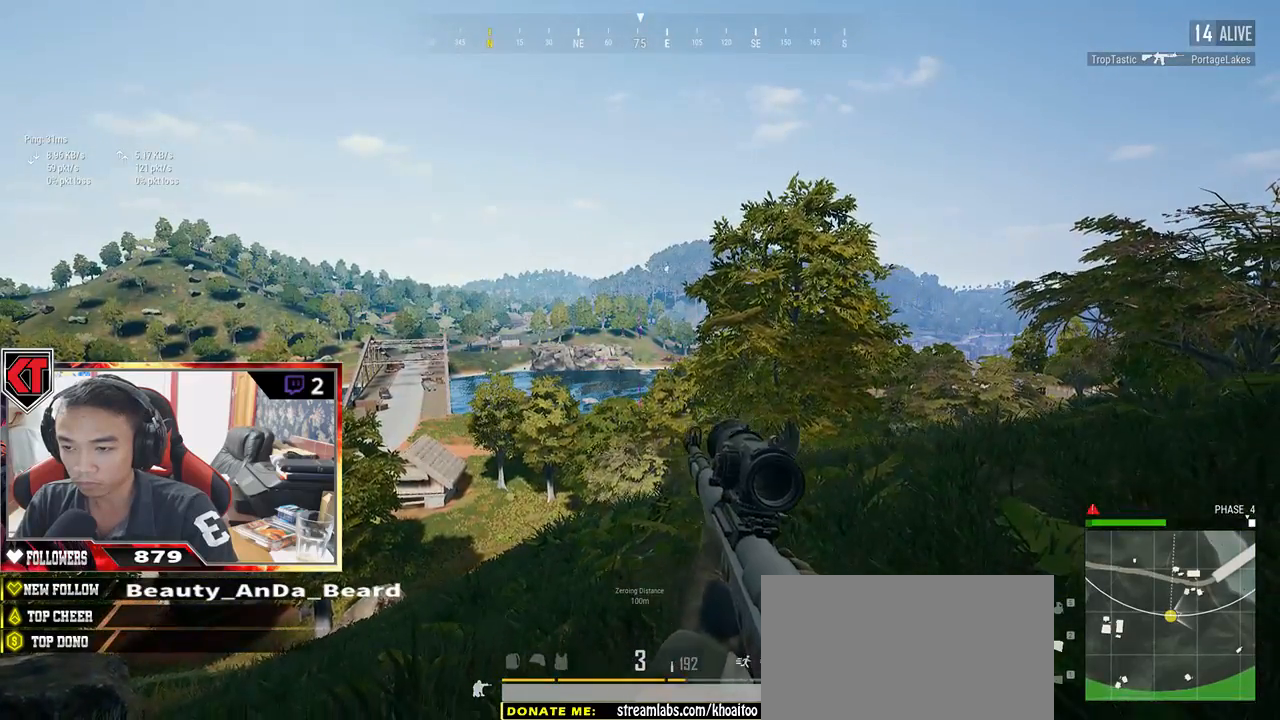
{"keys": ["d"], "mouse": ["right"], "events": [[17, "mouse_right", "up"], [17, "s", "down"], [333, "d", "down"], [383, "s", "up"], [450, "mouse_right", "down"]]}
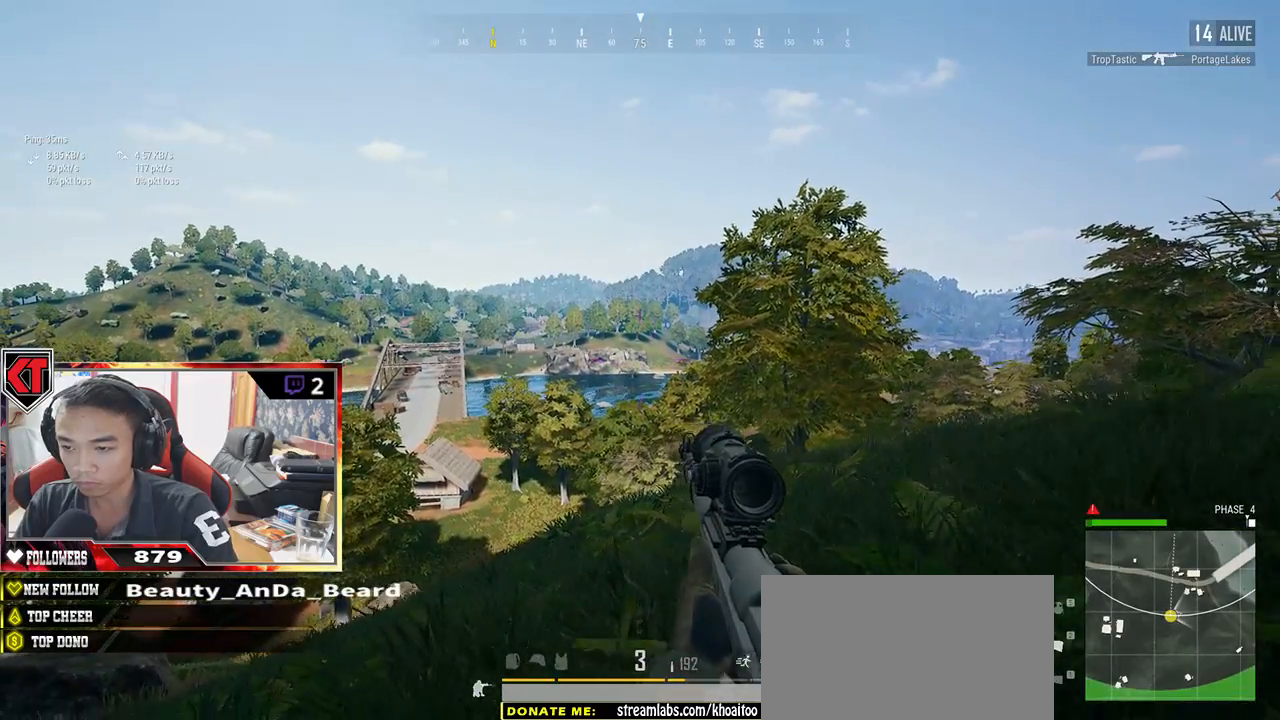
{"keys": [], "mouse": [], "events": [[67, "mouse_right", "up"], [350, "d", "up"]]}
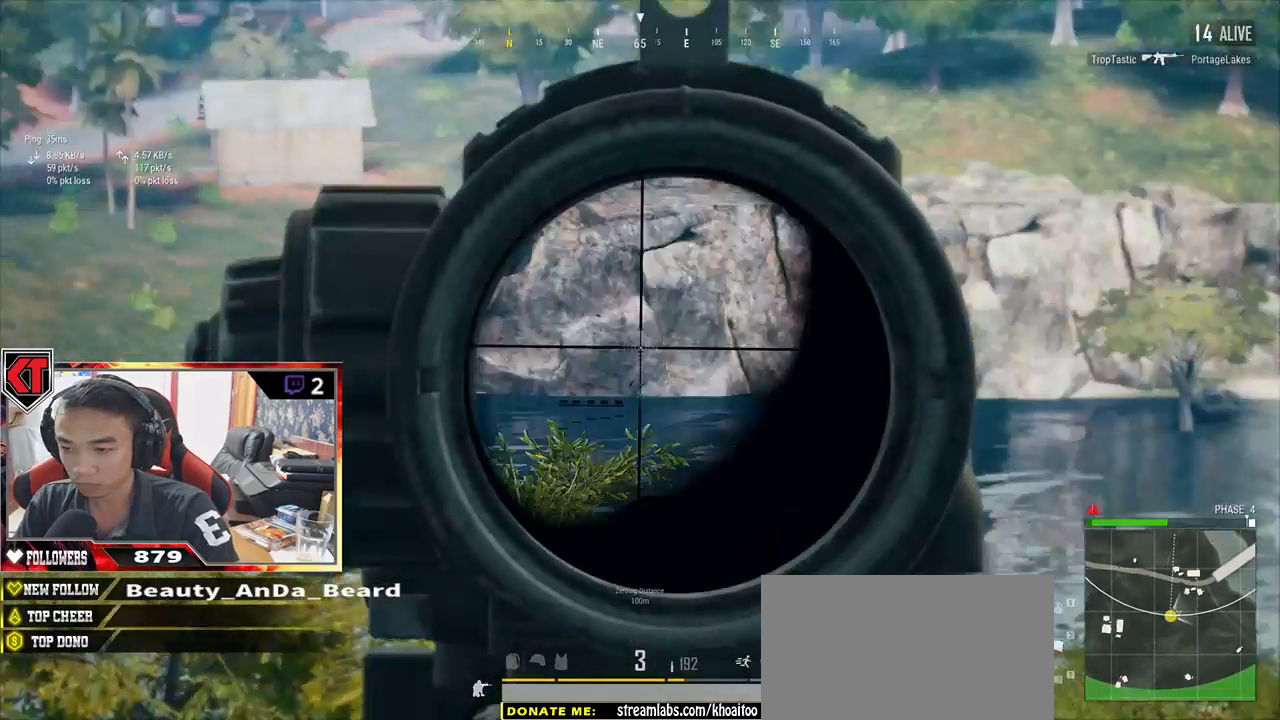
{"keys": ["e"], "mouse": [], "events": [[333, "e", "down"]]}
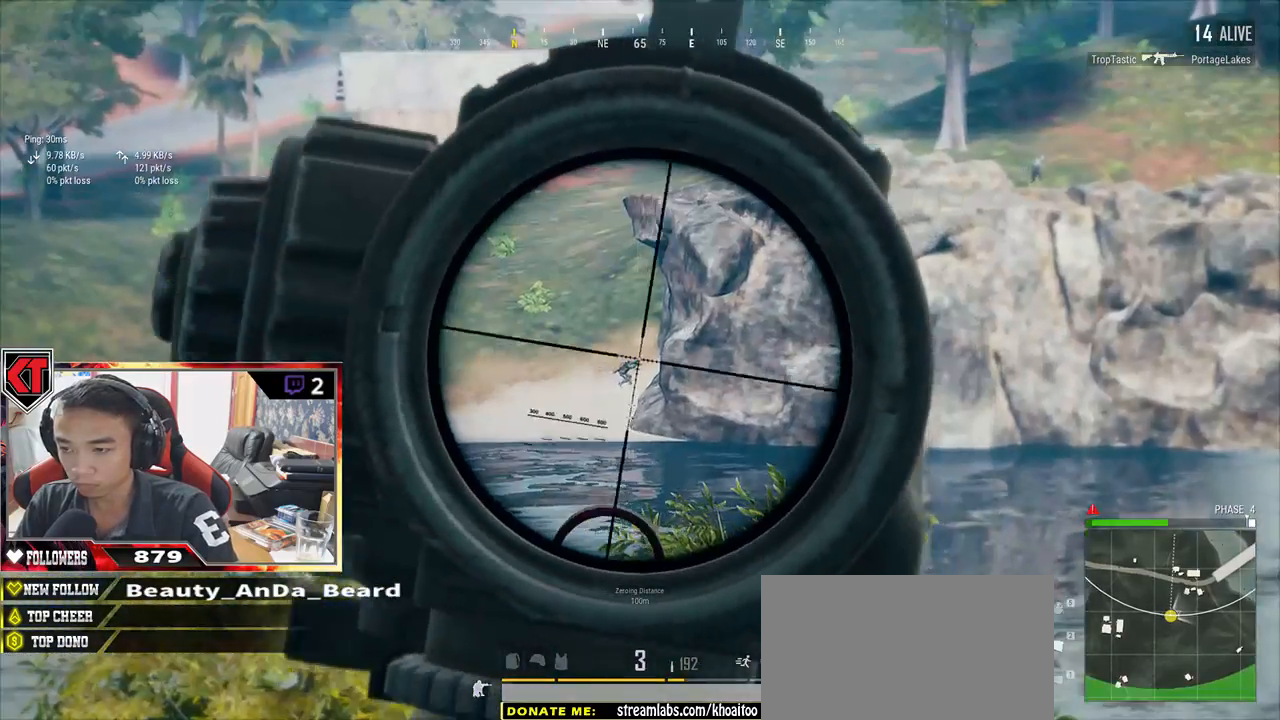
{"keys": ["e"], "mouse": [], "events": []}
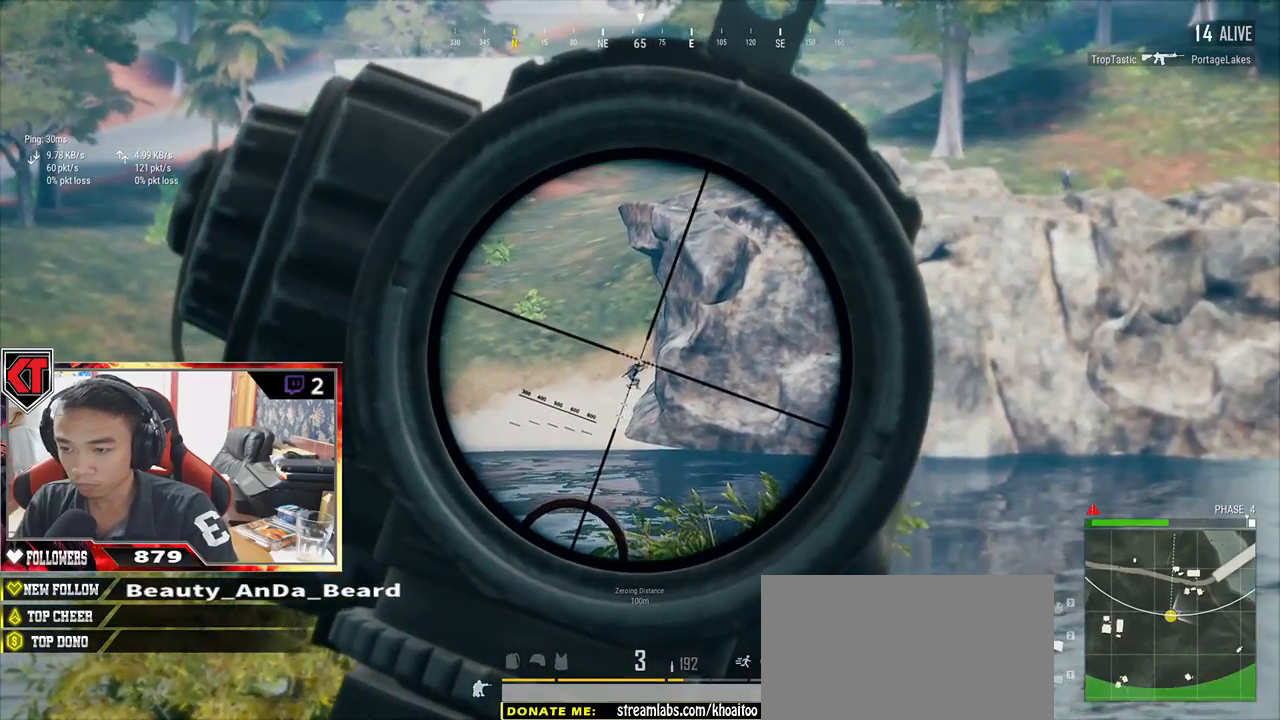
{"keys": ["e"], "mouse": [], "events": []}
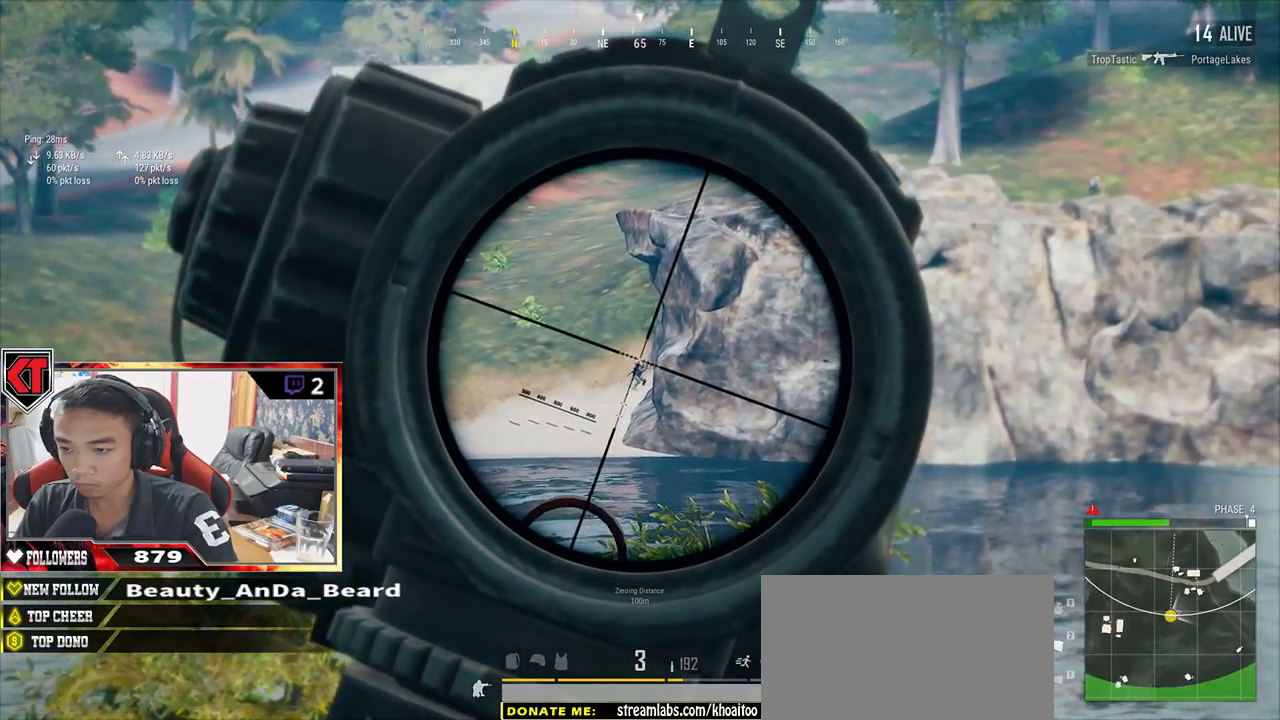
{"keys": ["s"], "mouse": [], "events": [[33, "mouse_left", "down"], [167, "e", "up"], [217, "mouse_left", "up"], [317, "s", "down"]]}
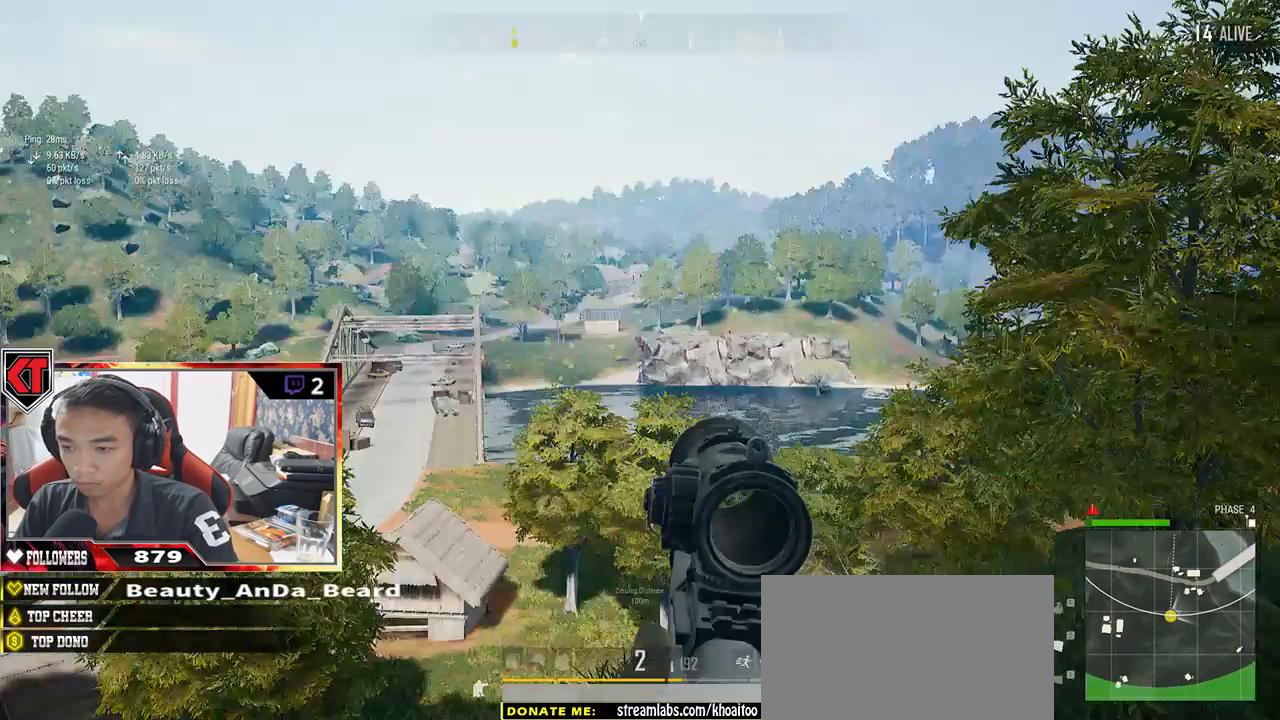
{"keys": ["d", "s"], "mouse": [], "events": [[400, "d", "down"]]}
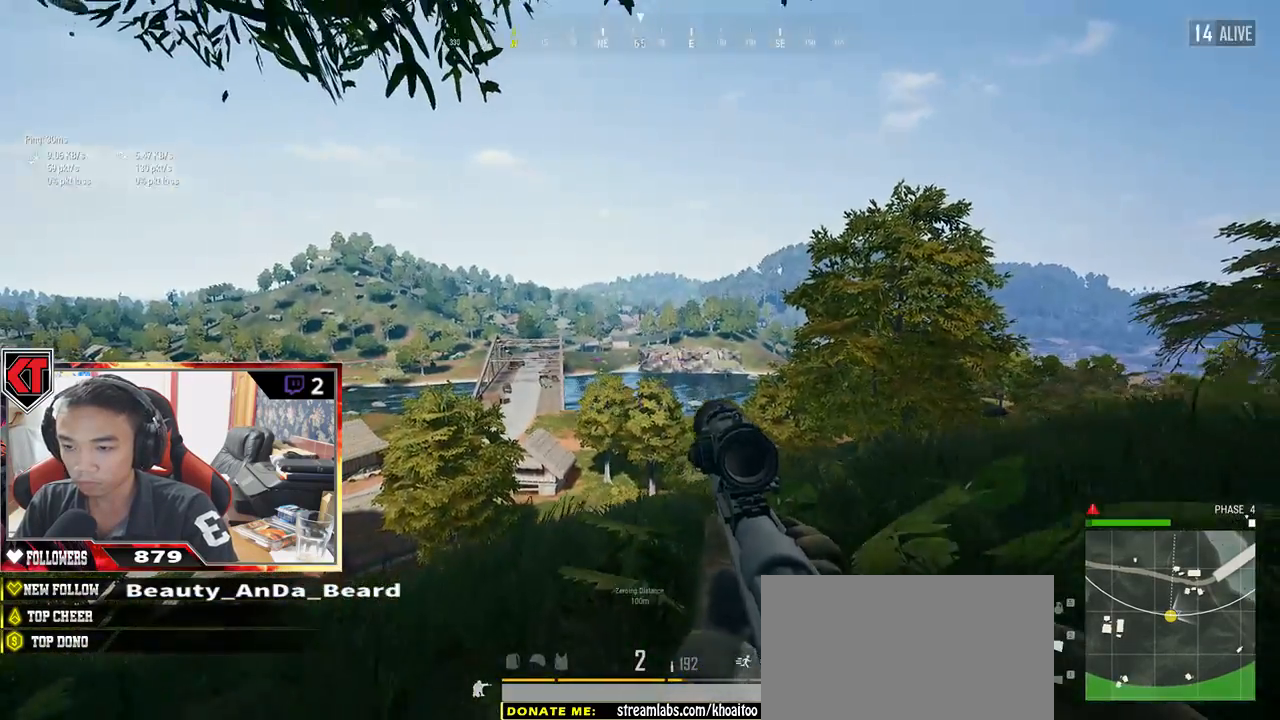
{"keys": ["a"], "mouse": [], "events": [[17, "s", "up"], [233, "a", "down"], [233, "d", "up"]]}
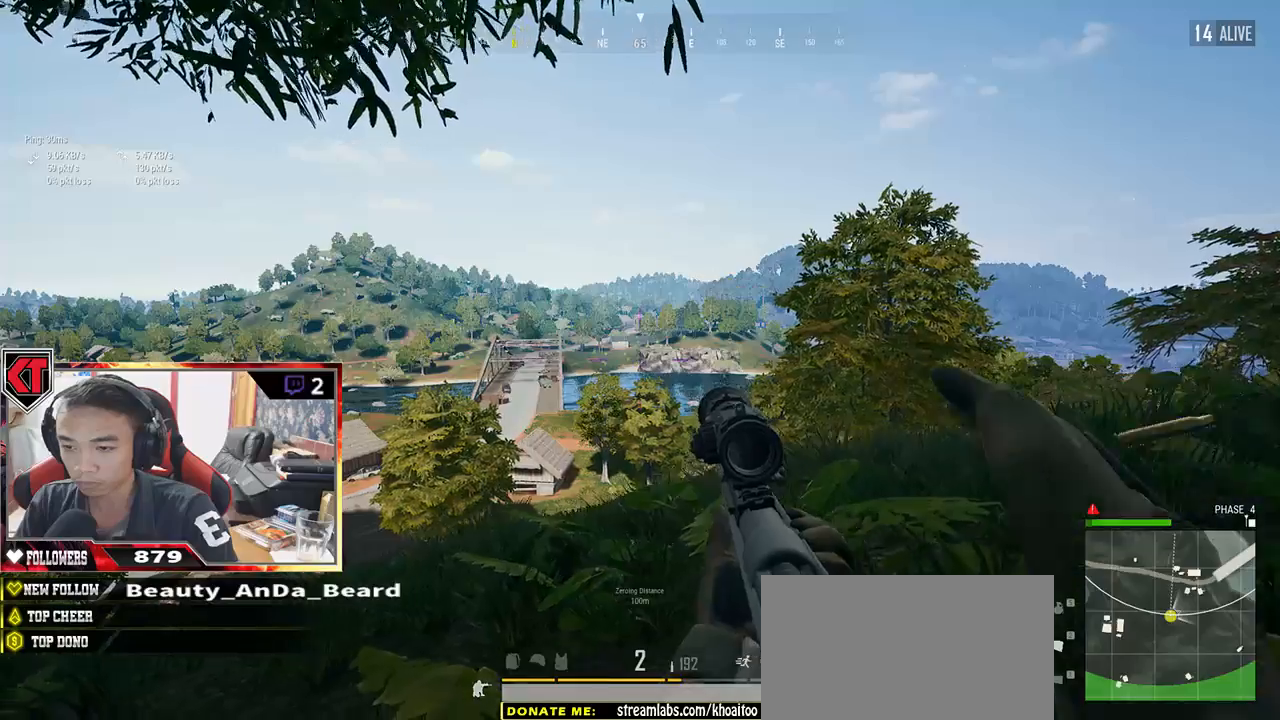
{"keys": ["e"], "mouse": [], "events": [[100, "a", "up"], [183, "e", "down"]]}
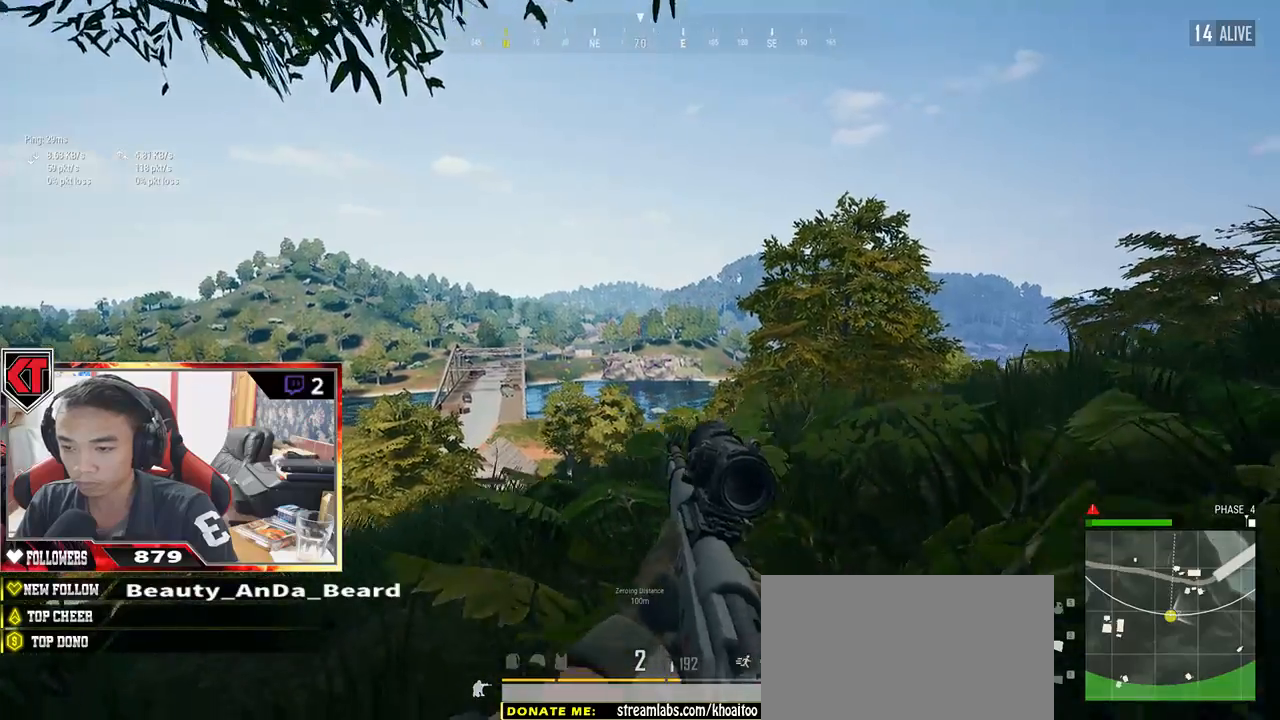
{"keys": ["e"], "mouse": [], "events": []}